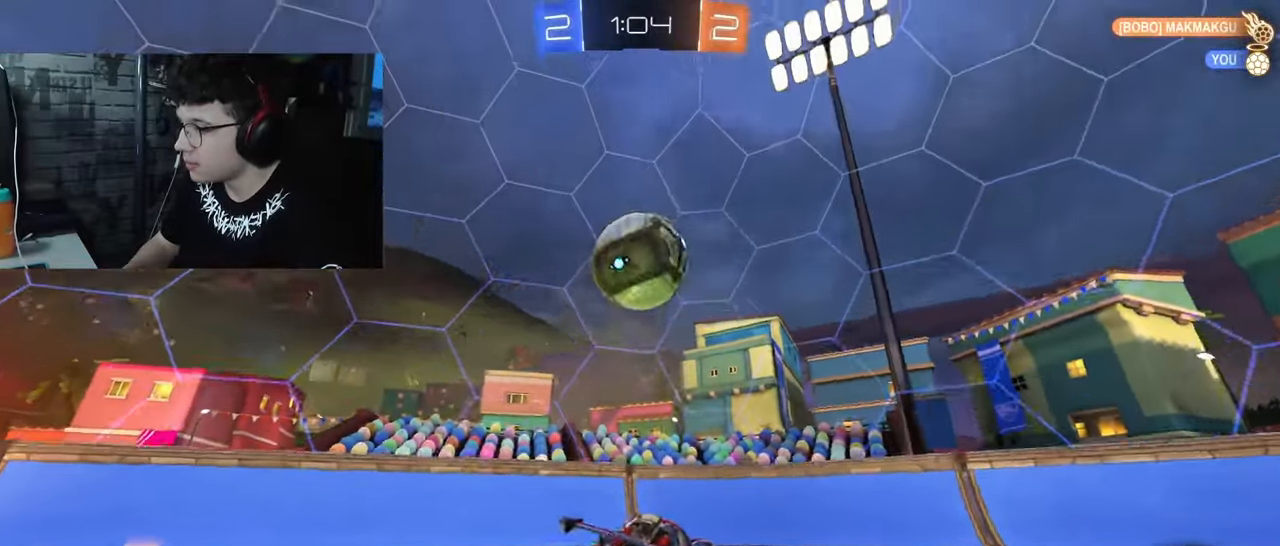
Gameplay with a controller (PlayStation layout); each line is a JSON object with the inputs held at the frame after it. "events" lists button and stick changes between this image and that frame as [ms after this image, input, new state], when the widget could be followed in between.
{"buttons": ["R1", "R2"], "left_stick": "center", "right_stick": "center", "events": [[200, "R1", "down"], [450, "left_stick", "center"]]}
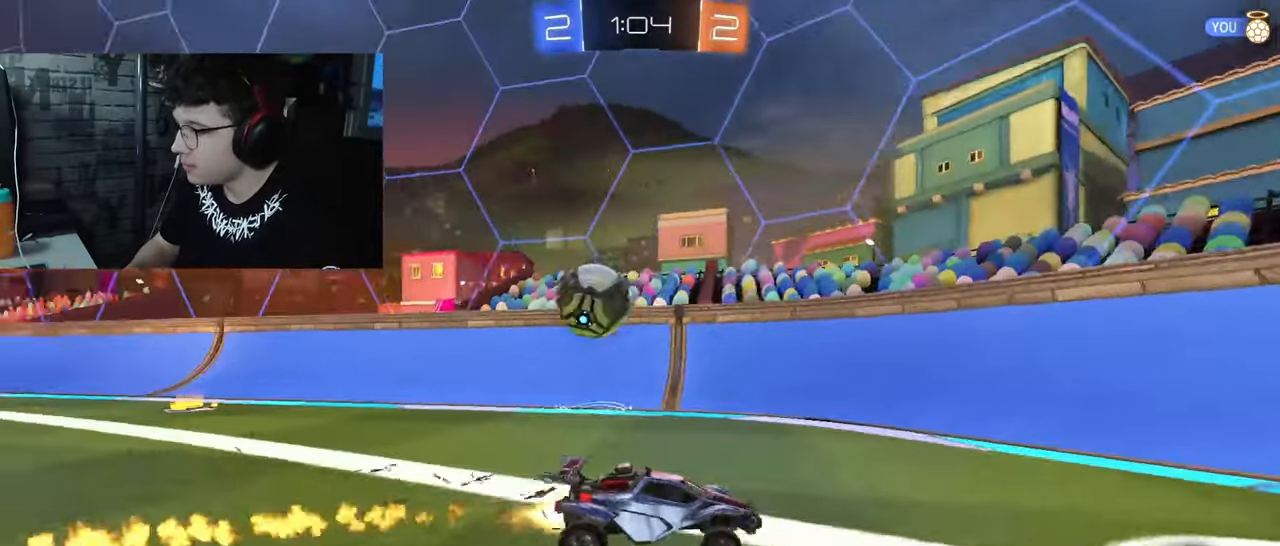
{"buttons": ["L1", "R2"], "left_stick": "right", "right_stick": "center", "events": [[33, "R1", "up"], [50, "left_stick", "right"], [83, "L1", "down"]]}
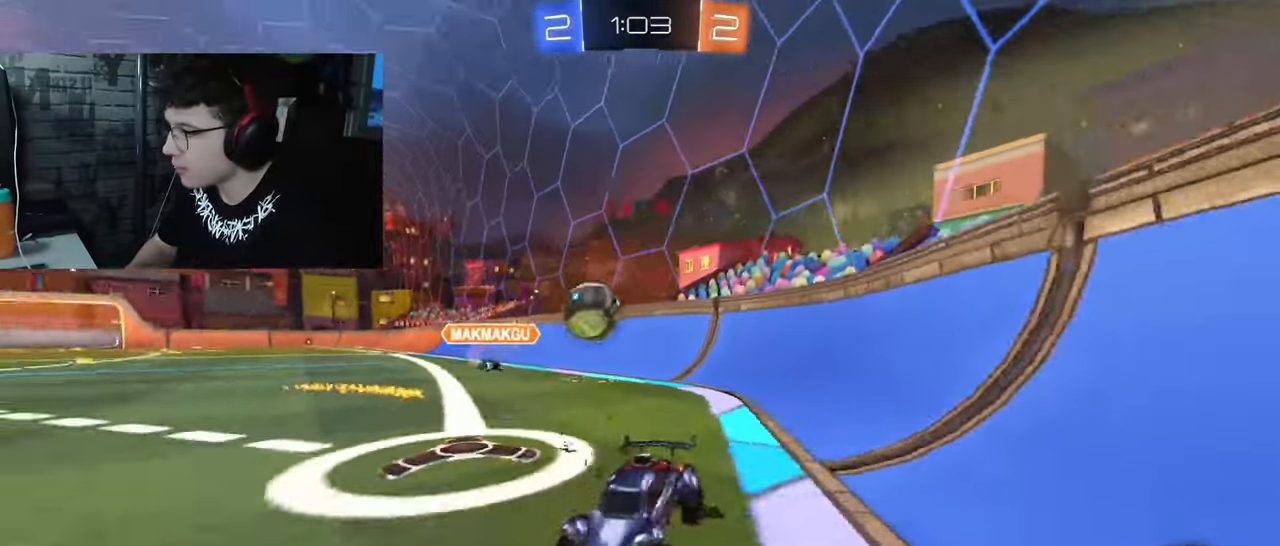
{"buttons": ["R1", "R2"], "left_stick": "left", "right_stick": "center", "events": [[50, "L1", "up"], [233, "left_stick", "left"], [450, "R1", "down"]]}
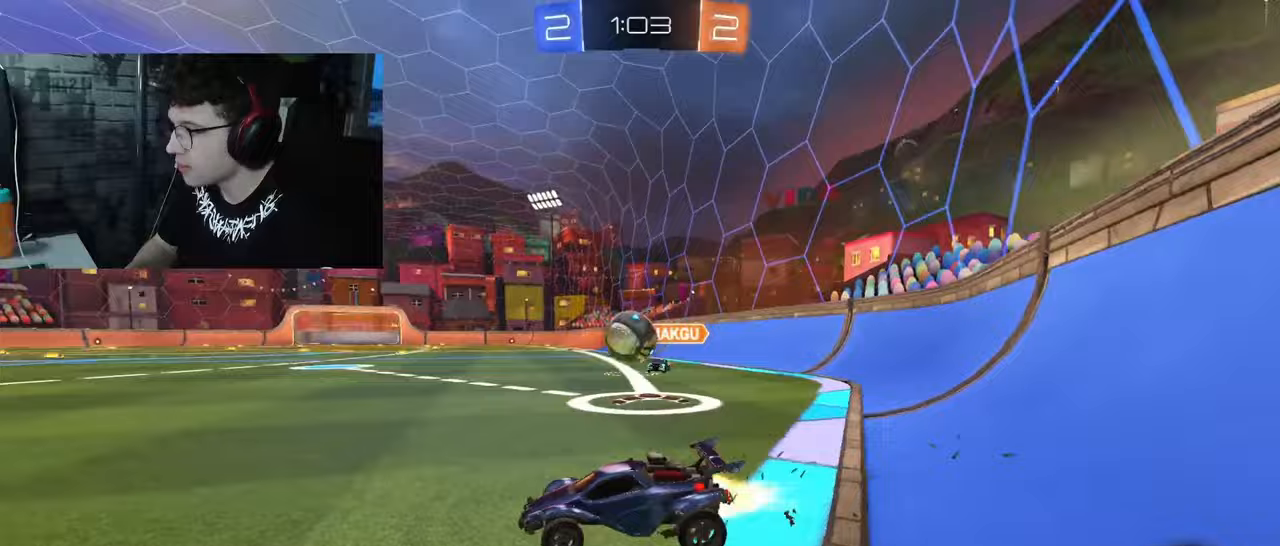
{"buttons": ["R1", "R2"], "left_stick": "right", "right_stick": "center", "events": [[133, "left_stick", "center"], [483, "left_stick", "right"]]}
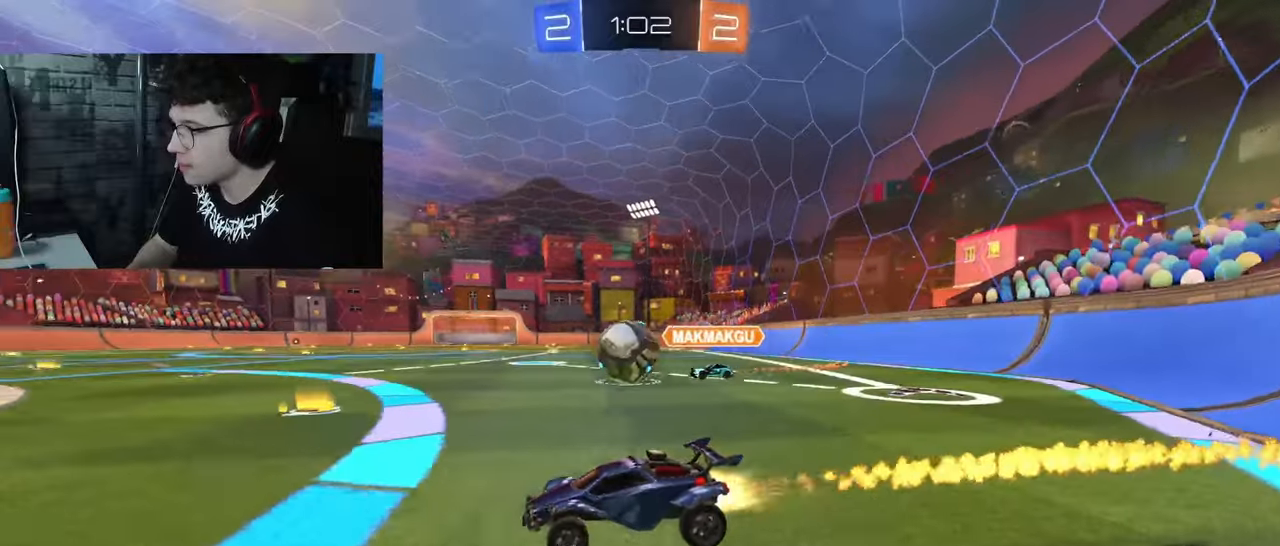
{"buttons": ["L1", "R1", "R2"], "left_stick": "up-right", "right_stick": "center", "events": [[417, "CROSS", "down"], [450, "L1", "down"], [483, "CROSS", "up"], [483, "left_stick", "up-right"]]}
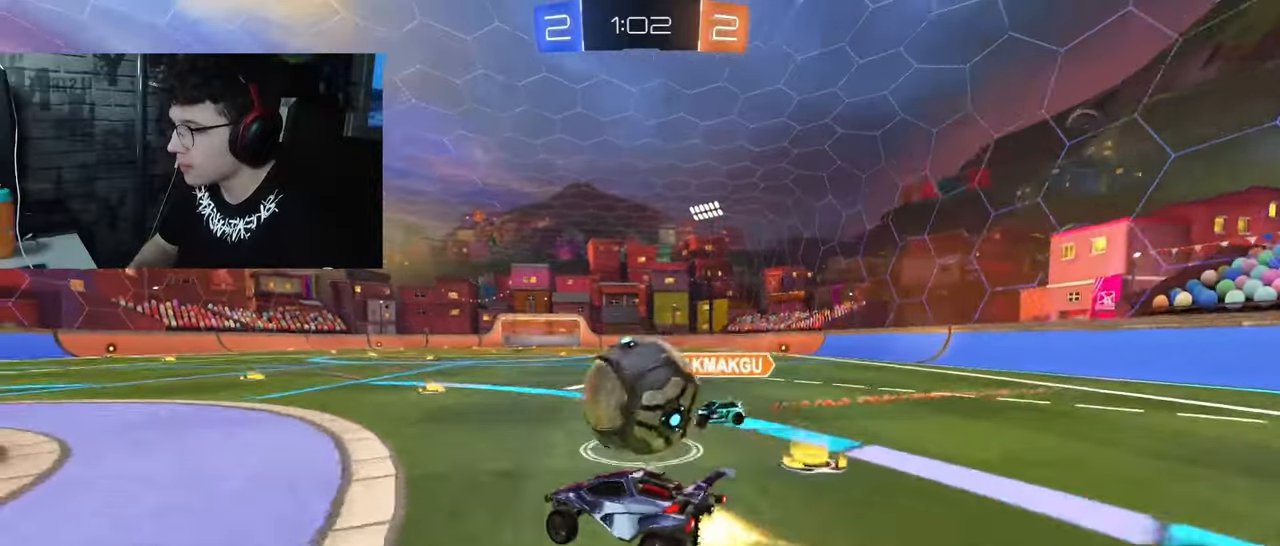
{"buttons": ["L1", "R2"], "left_stick": "down-right", "right_stick": "center", "events": [[33, "CROSS", "down"], [183, "L3", "down"], [183, "left_stick", "down"], [333, "L3", "up"], [333, "left_stick", "down-right"], [467, "CROSS", "up"], [483, "R1", "up"]]}
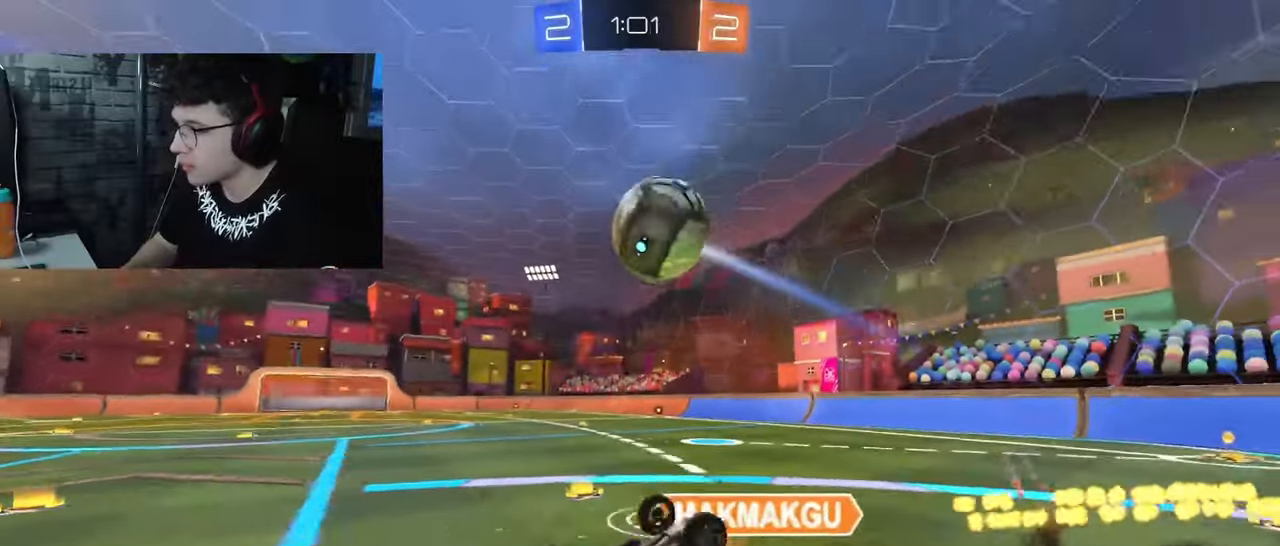
{"buttons": ["R2"], "left_stick": "center", "right_stick": "center", "events": [[367, "L1", "up"], [383, "left_stick", "center"]]}
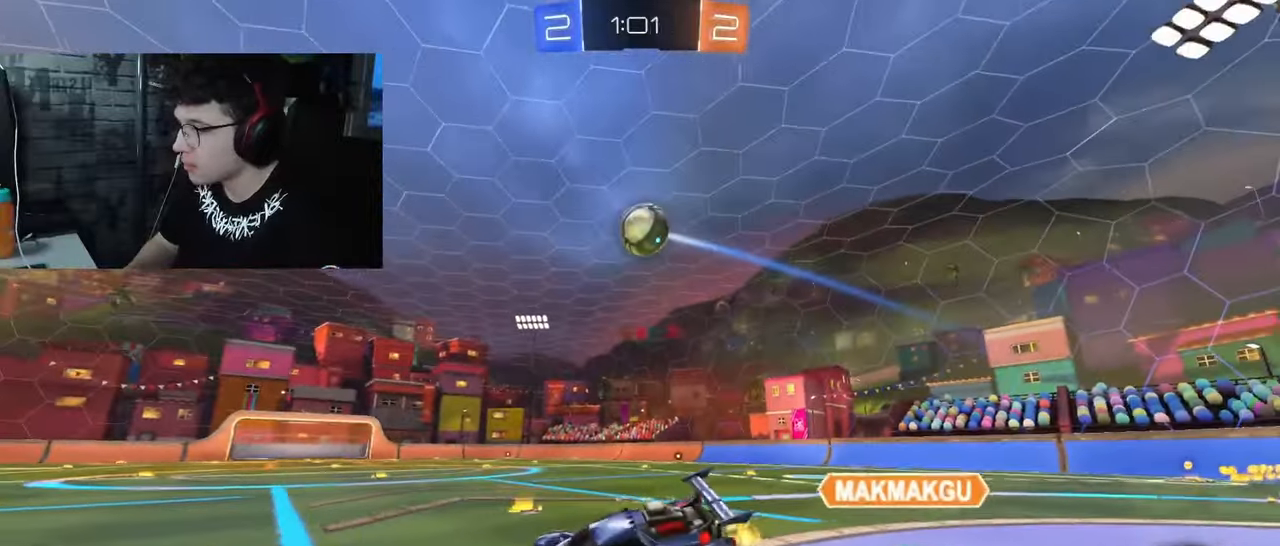
{"buttons": ["R2"], "left_stick": "left", "right_stick": "center", "events": [[50, "left_stick", "left"]]}
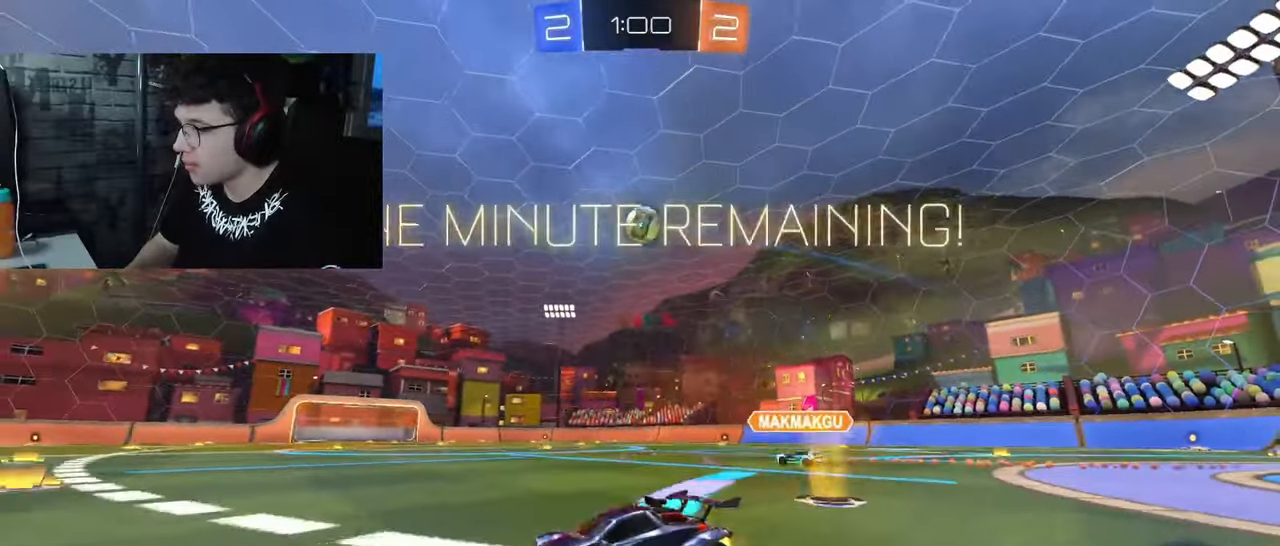
{"buttons": ["R2"], "left_stick": "left", "right_stick": "center", "events": [[67, "TRIANGLE", "down"], [233, "TRIANGLE", "up"]]}
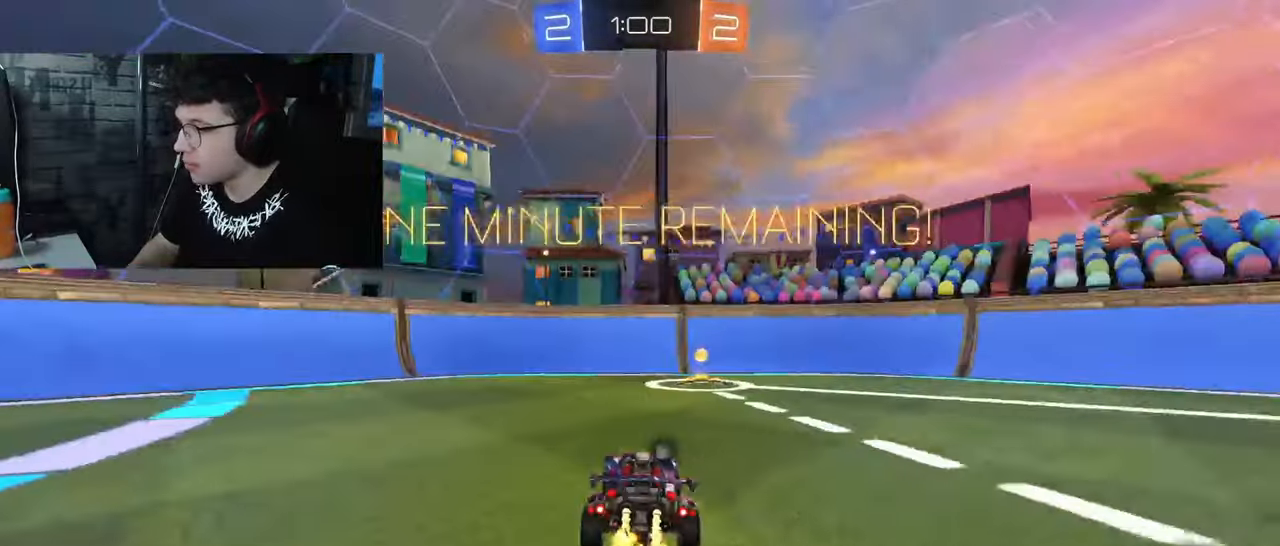
{"buttons": ["R2"], "left_stick": "right", "right_stick": "center", "events": [[33, "TRIANGLE", "down"], [33, "left_stick", "right"], [167, "TRIANGLE", "up"]]}
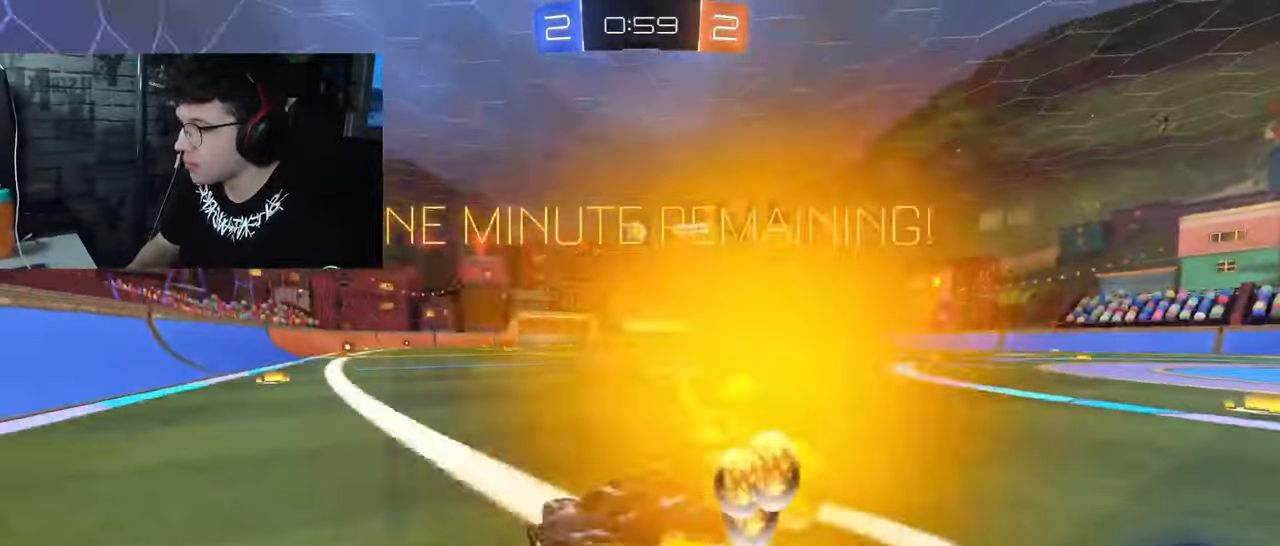
{"buttons": ["R1", "R2"], "left_stick": "right", "right_stick": "center", "events": [[217, "R1", "down"]]}
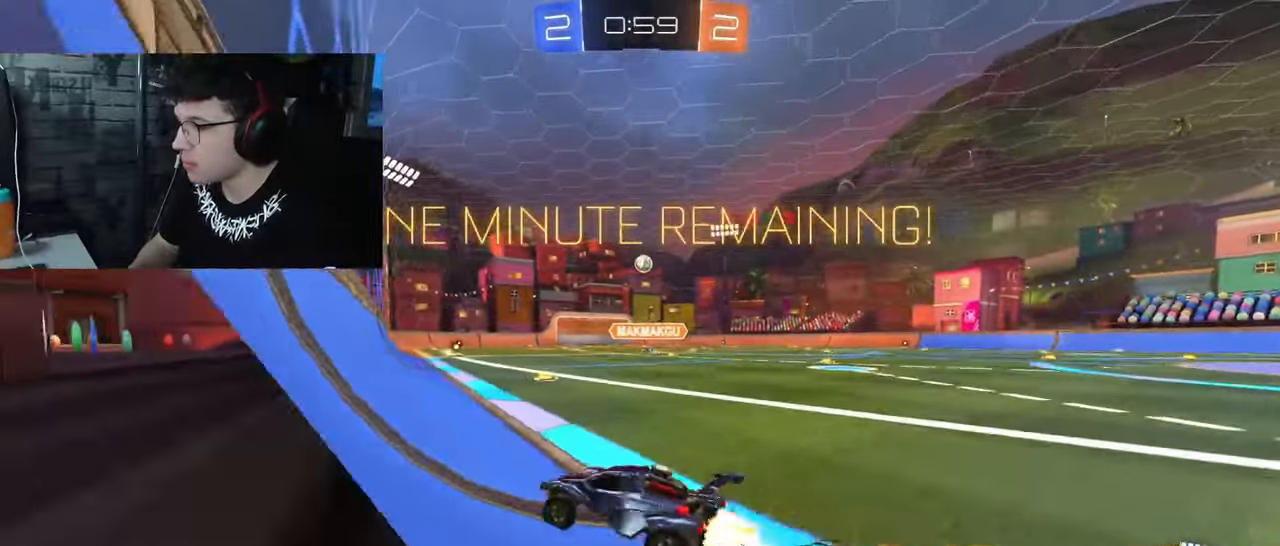
{"buttons": ["R2"], "left_stick": "center", "right_stick": "center", "events": [[283, "left_stick", "center"], [467, "R1", "up"]]}
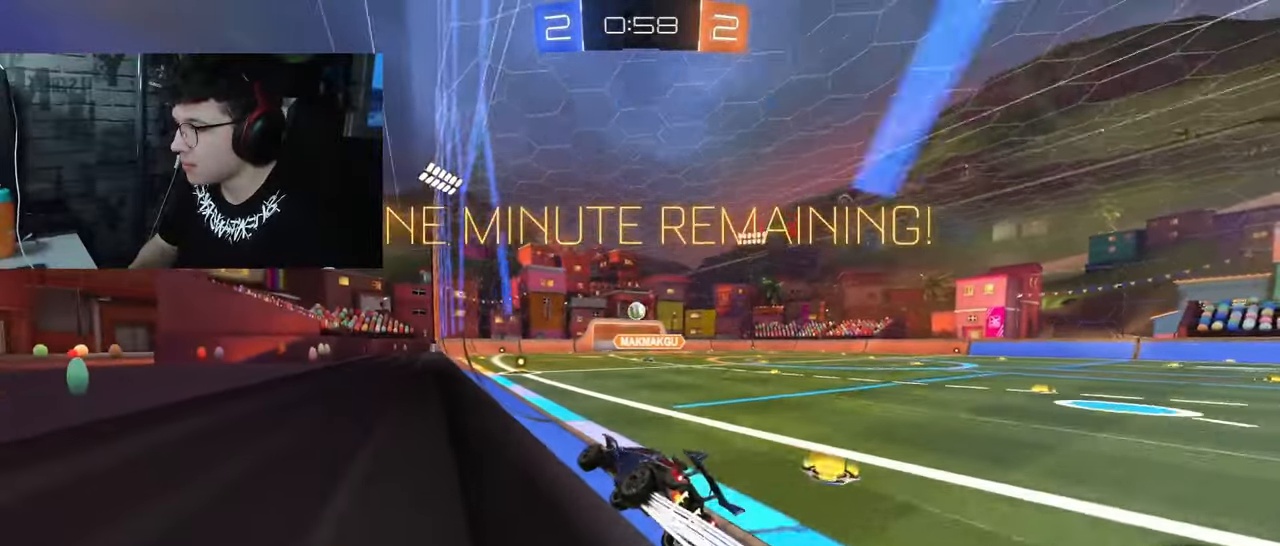
{"buttons": ["R2"], "left_stick": "center", "right_stick": "center", "events": [[233, "left_stick", "right"], [383, "left_stick", "center"]]}
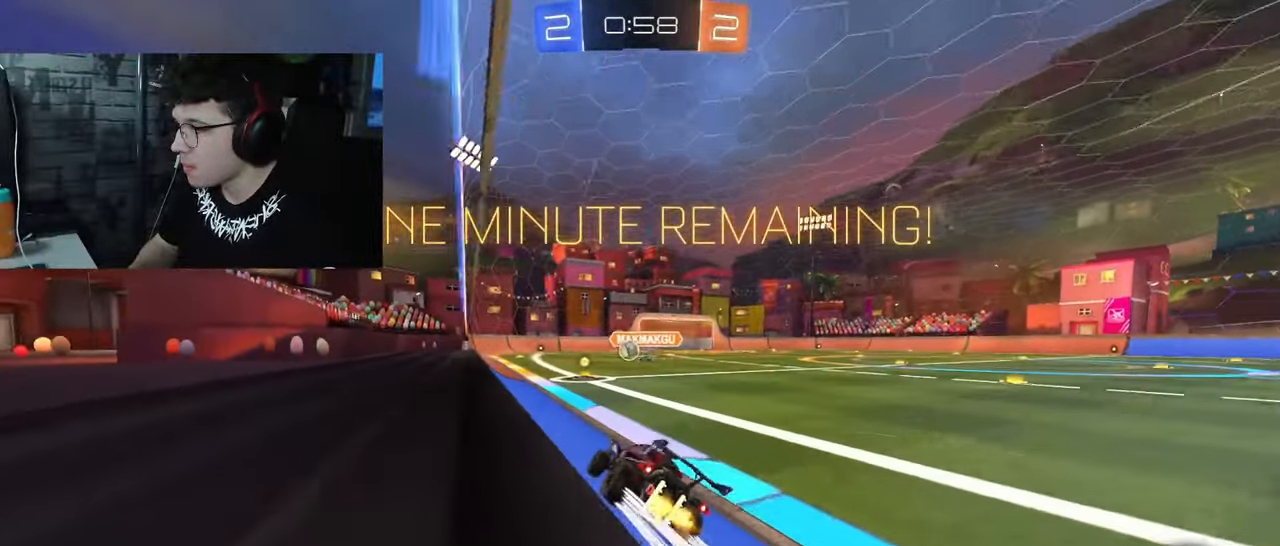
{"buttons": ["L2", "R2"], "left_stick": "left", "right_stick": "center", "events": [[400, "left_stick", "left"], [483, "L2", "down"]]}
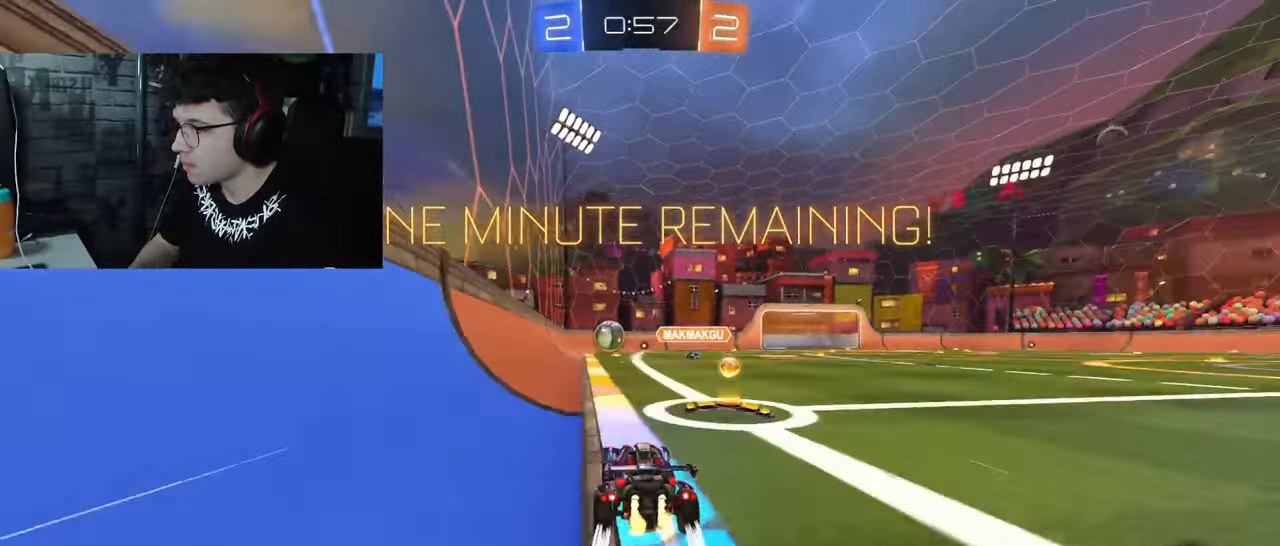
{"buttons": [], "left_stick": "center", "right_stick": "center", "events": [[17, "R2", "up"], [433, "L2", "up"], [500, "left_stick", "center"]]}
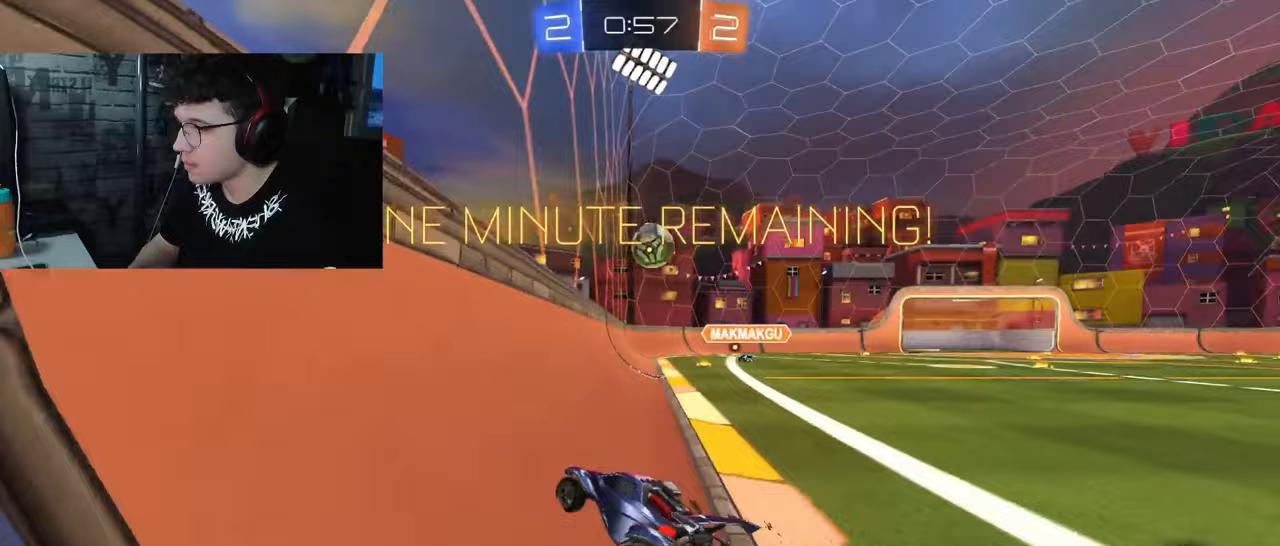
{"buttons": ["R2"], "left_stick": "center", "right_stick": "center", "events": [[183, "R2", "down"]]}
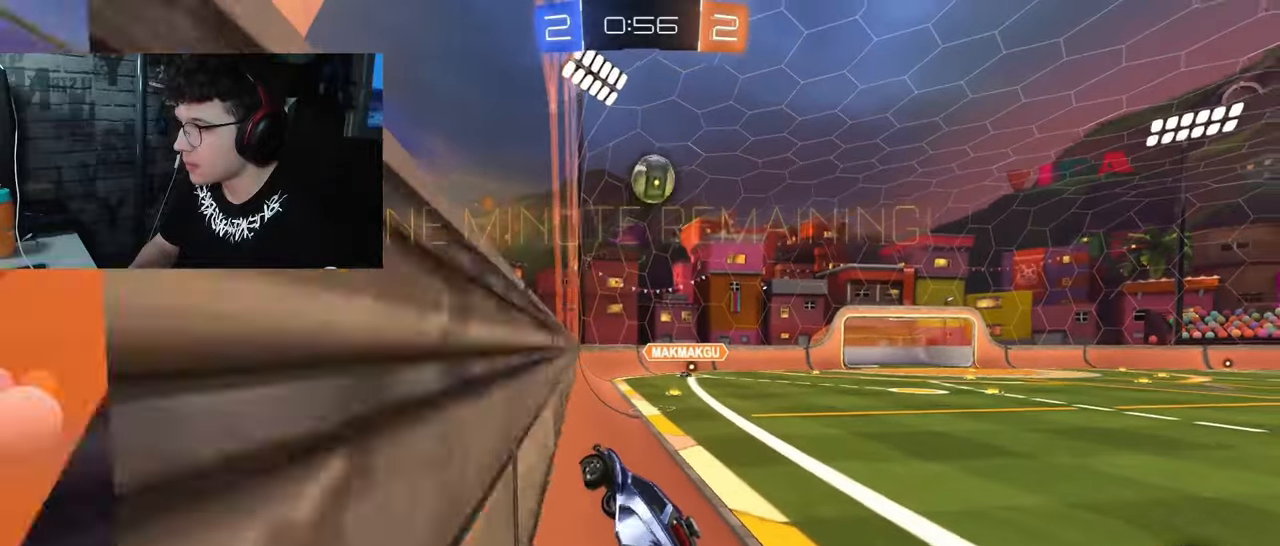
{"buttons": ["L2"], "left_stick": "right", "right_stick": "center", "events": [[350, "left_stick", "right"], [367, "L2", "down"], [417, "R2", "up"]]}
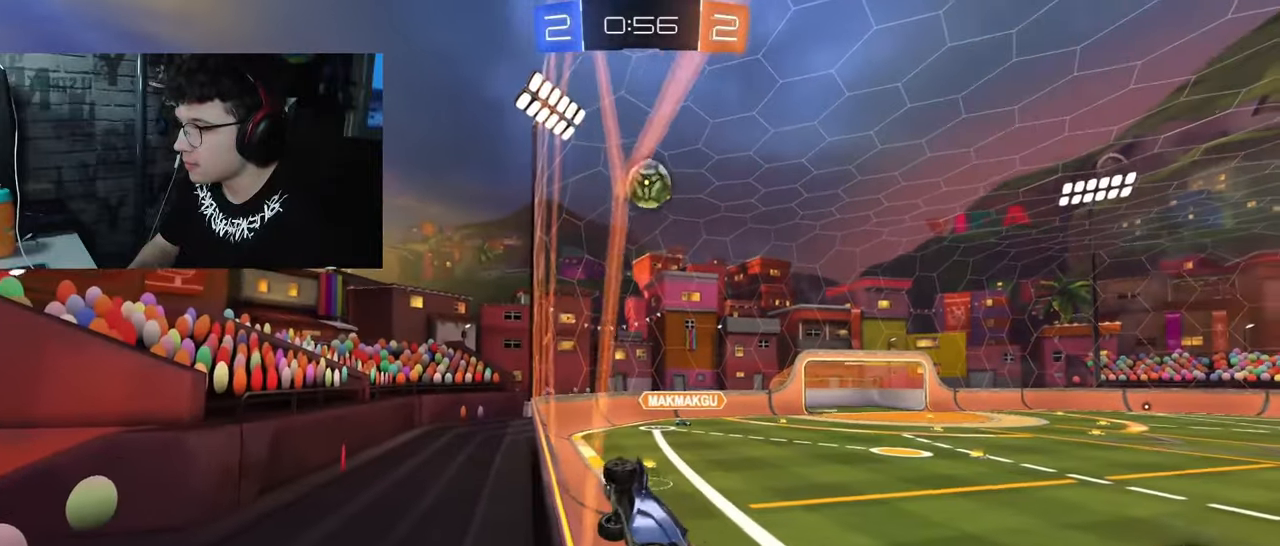
{"buttons": ["R2"], "left_stick": "right", "right_stick": "center", "events": [[50, "R2", "down"], [150, "L2", "up"]]}
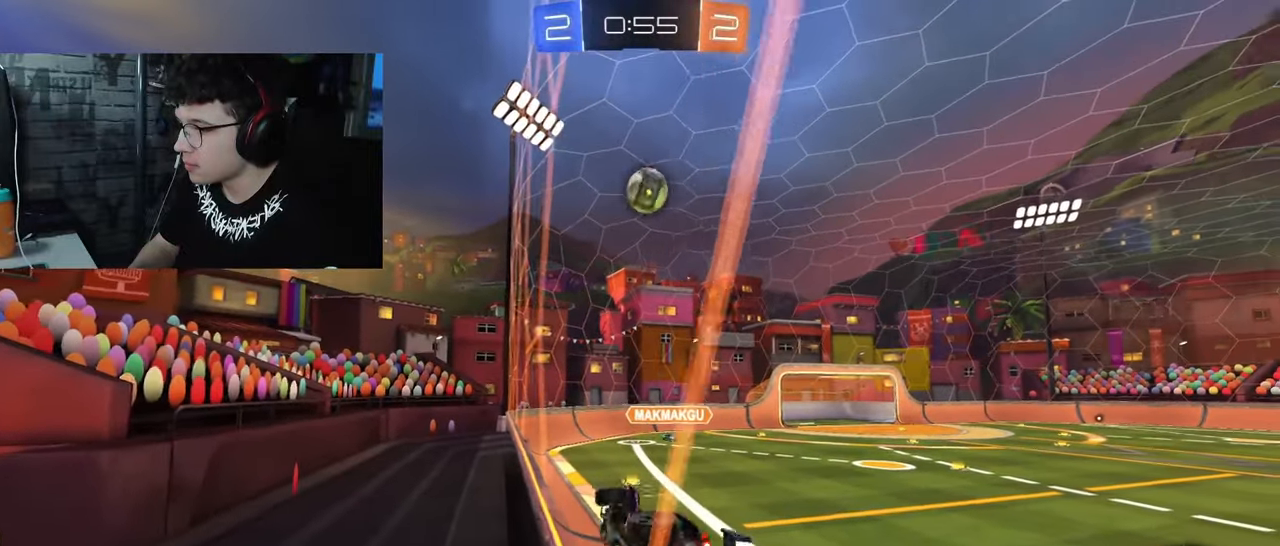
{"buttons": ["TRIANGLE", "R1", "R2"], "left_stick": "center", "right_stick": "center", "events": [[150, "left_stick", "center"], [217, "R1", "down"], [367, "TRIANGLE", "down"]]}
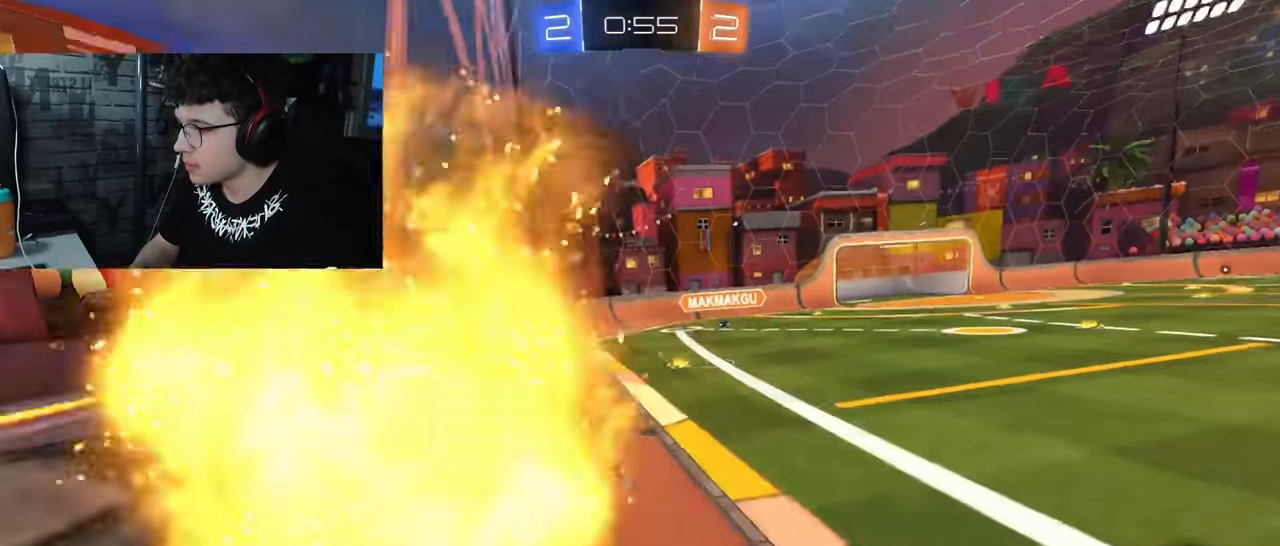
{"buttons": ["R2"], "left_stick": "right", "right_stick": "center", "events": [[17, "TRIANGLE", "up"], [50, "left_stick", "right"], [167, "L1", "down"], [183, "R1", "up"], [183, "TRIANGLE", "down"], [300, "TRIANGLE", "up"], [333, "L1", "up"]]}
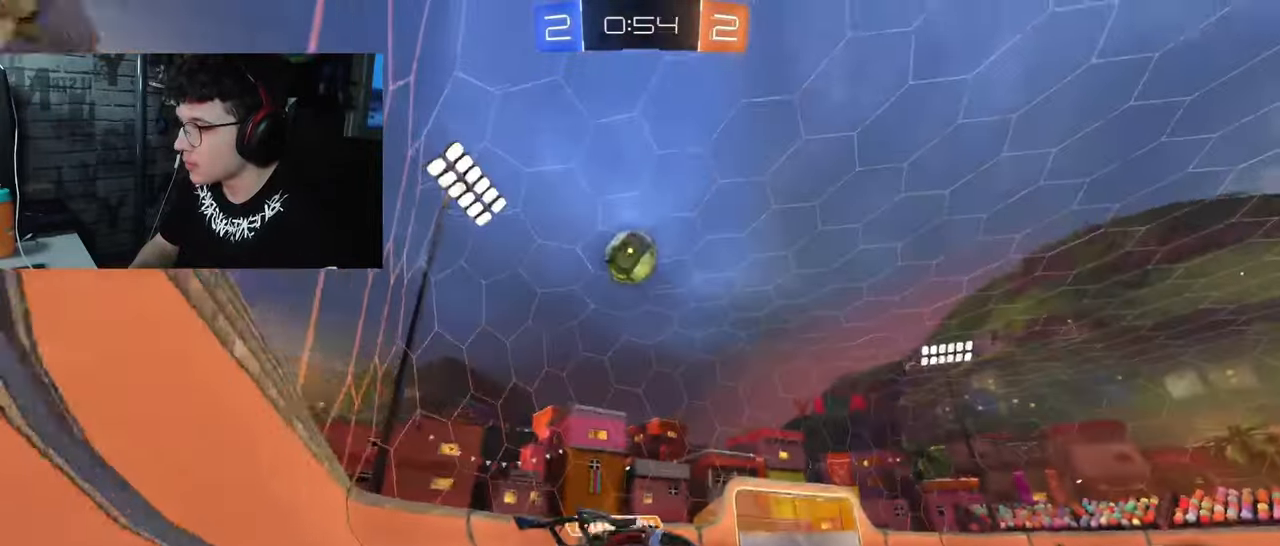
{"buttons": ["R2"], "left_stick": "right", "right_stick": "center", "events": []}
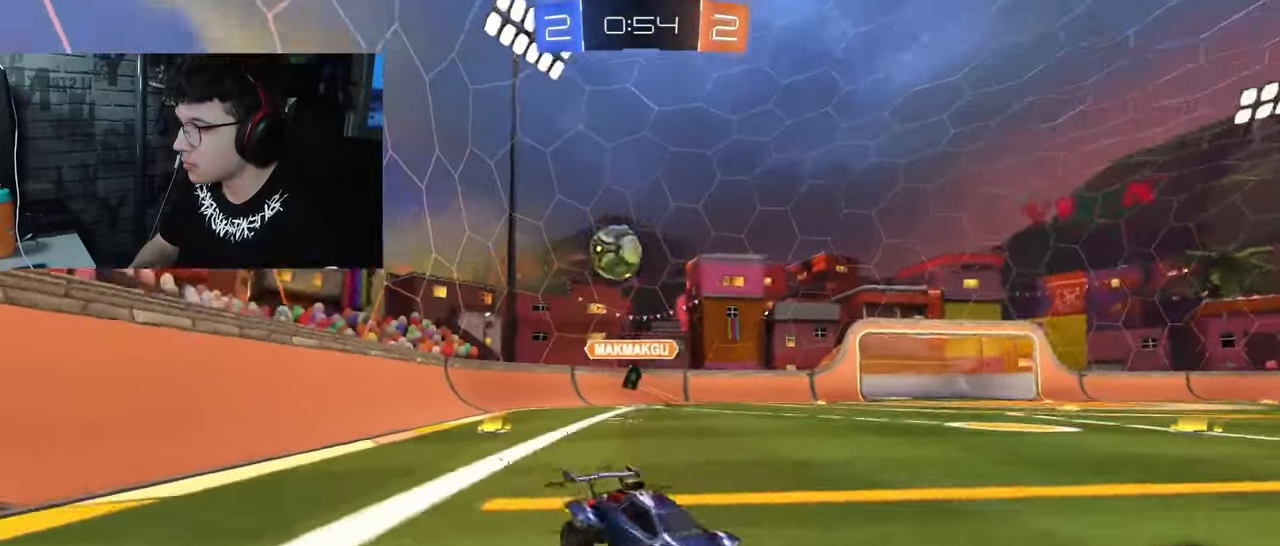
{"buttons": ["R1", "R2"], "left_stick": "center", "right_stick": "center", "events": [[83, "R1", "down"], [333, "left_stick", "center"]]}
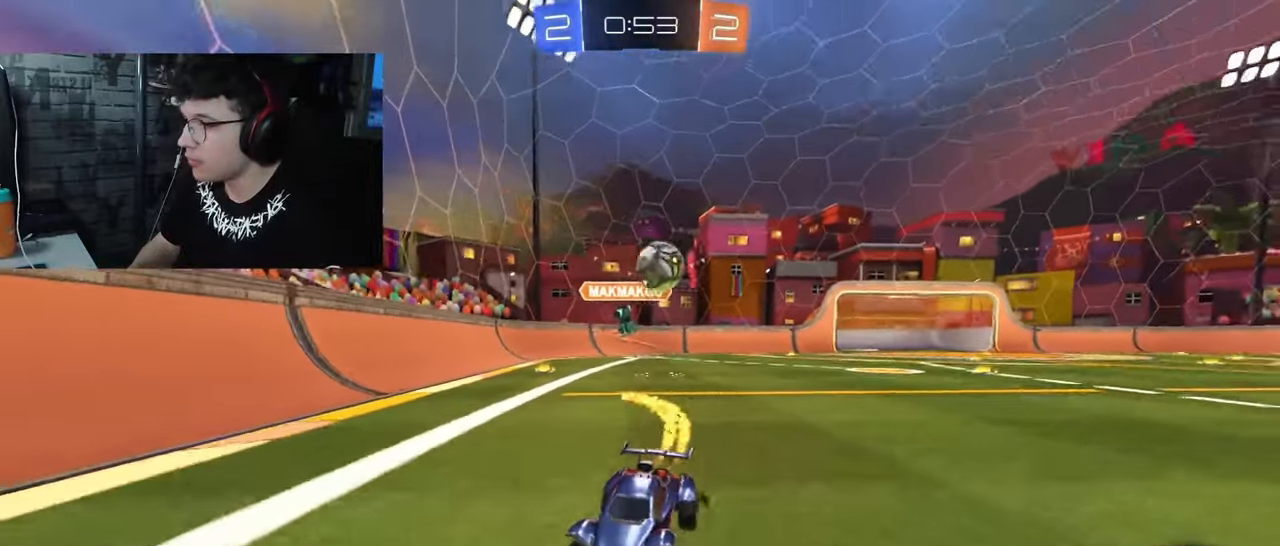
{"buttons": ["L1", "R2"], "left_stick": "left", "right_stick": "center", "events": [[333, "left_stick", "left"], [383, "L1", "down"], [383, "R1", "up"]]}
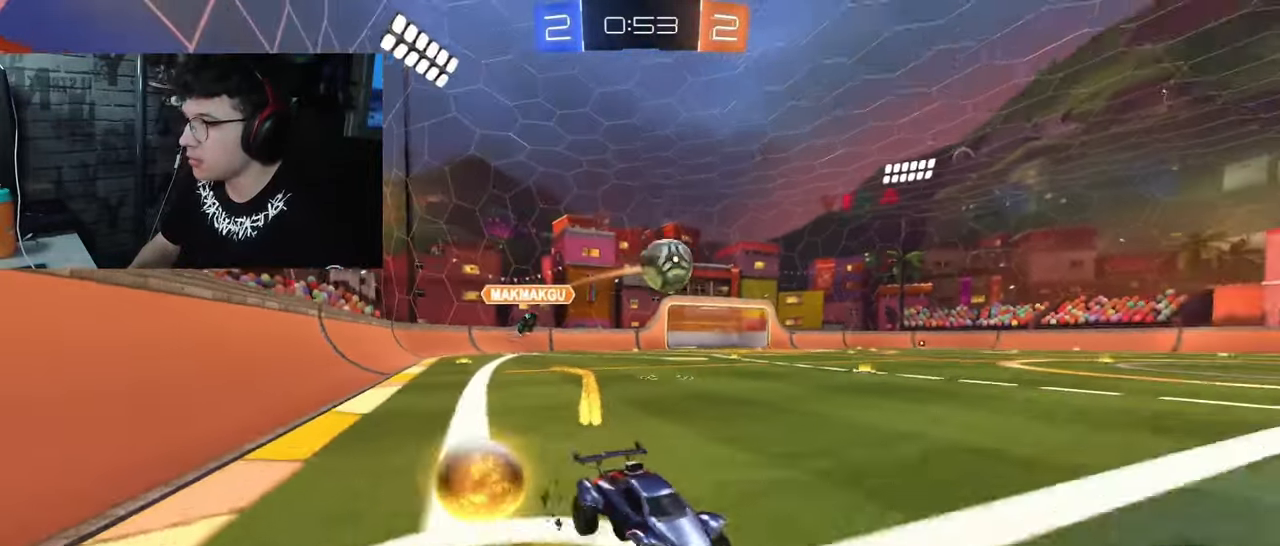
{"buttons": ["R1", "R2"], "left_stick": "up-left", "right_stick": "center", "events": [[33, "L1", "up"], [400, "R1", "down"], [467, "left_stick", "up-left"]]}
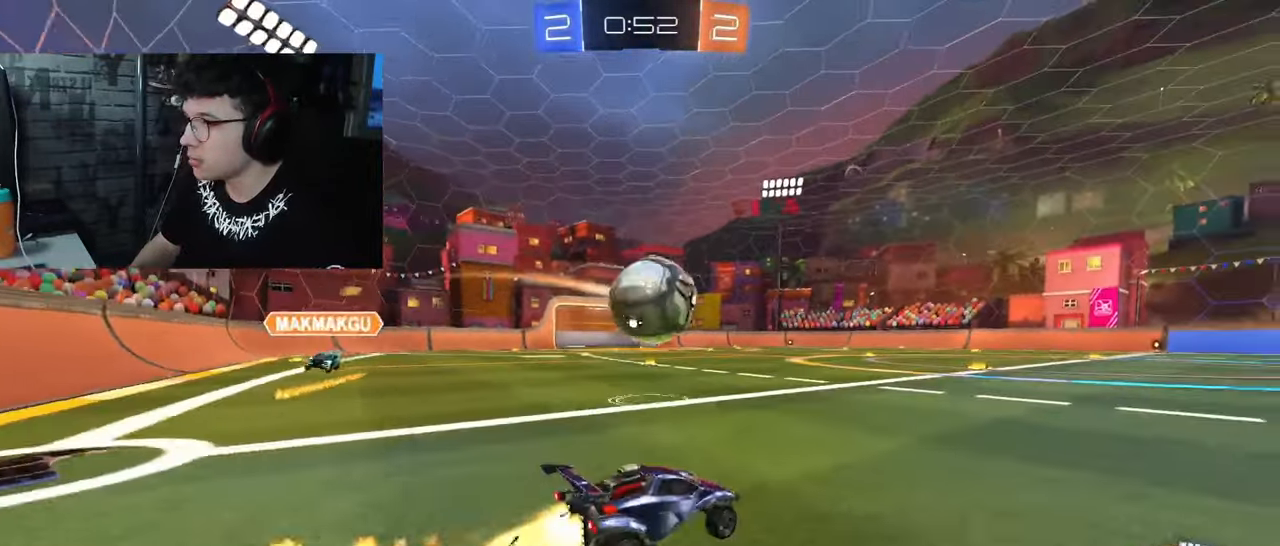
{"buttons": ["L1", "R1", "R2"], "left_stick": "left", "right_stick": "center", "events": [[50, "CROSS", "down"], [83, "L1", "down"], [83, "left_stick", "left"], [150, "CROSS", "up"], [183, "CROSS", "down"], [500, "CROSS", "up"]]}
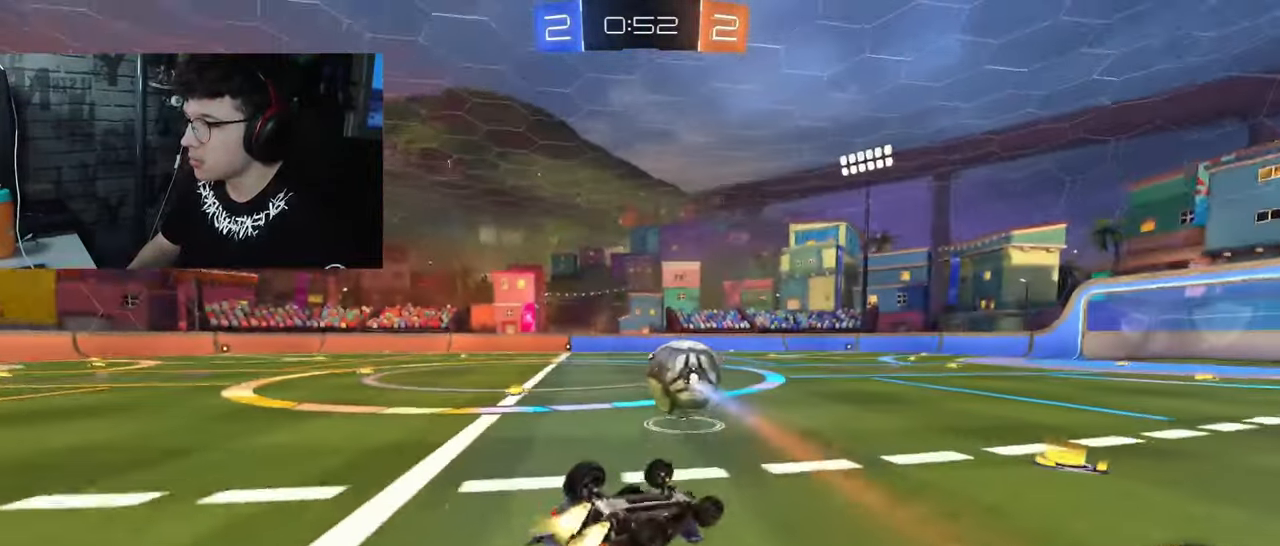
{"buttons": ["R1", "R2"], "left_stick": "center", "right_stick": "center", "events": [[17, "left_stick", "up-left"], [150, "L1", "up"], [183, "left_stick", "center"]]}
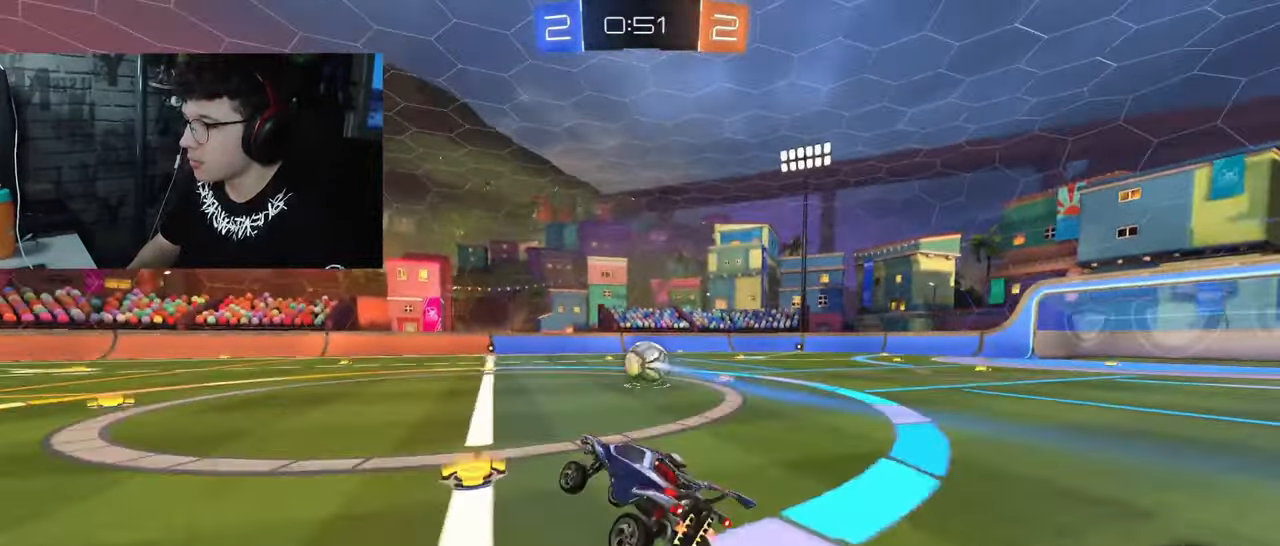
{"buttons": ["R2"], "left_stick": "right", "right_stick": "center", "events": [[17, "R1", "up"], [100, "left_stick", "down-right"], [200, "R1", "down"], [333, "left_stick", "right"], [383, "R1", "up"]]}
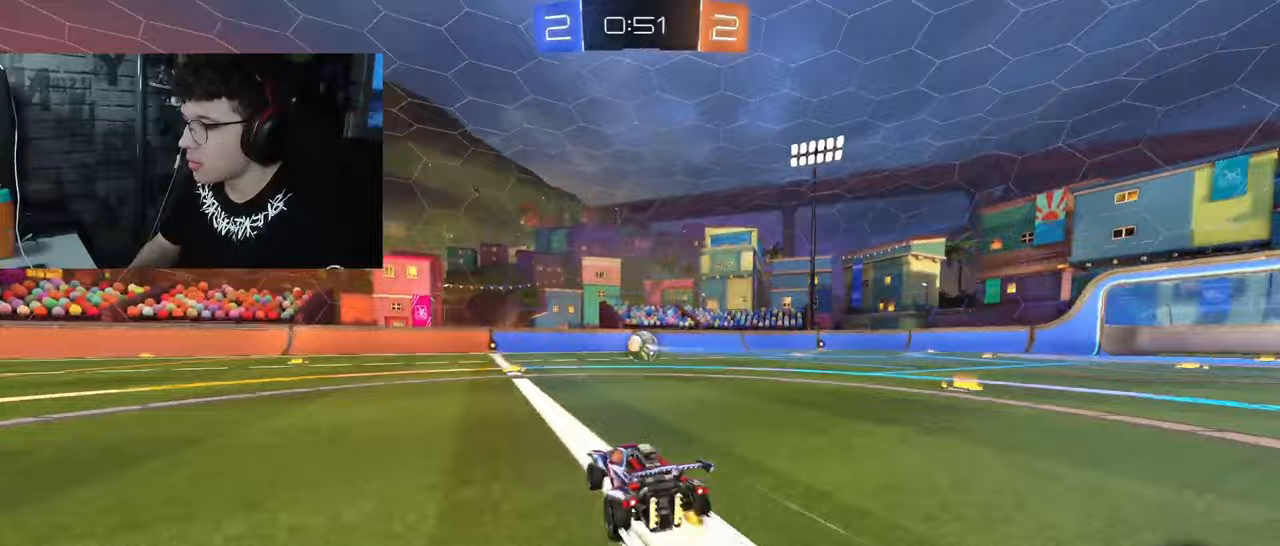
{"buttons": ["R1", "R2"], "left_stick": "center", "right_stick": "center", "events": [[400, "left_stick", "center"], [467, "R1", "down"]]}
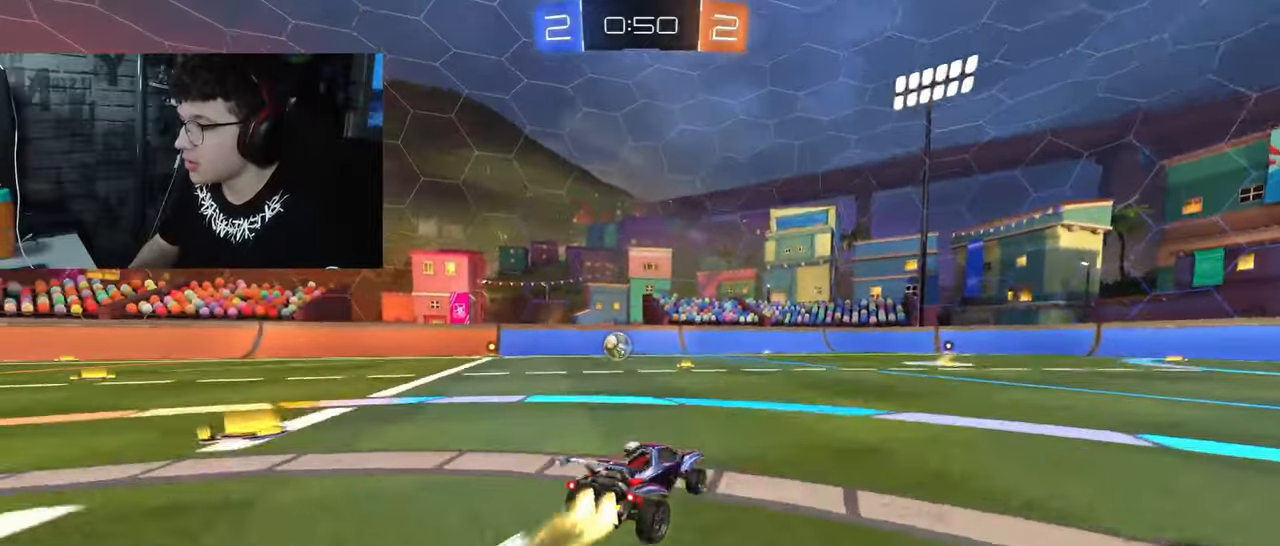
{"buttons": ["R2"], "left_stick": "center", "right_stick": "center", "events": [[133, "R1", "up"], [133, "left_stick", "right"], [317, "left_stick", "center"]]}